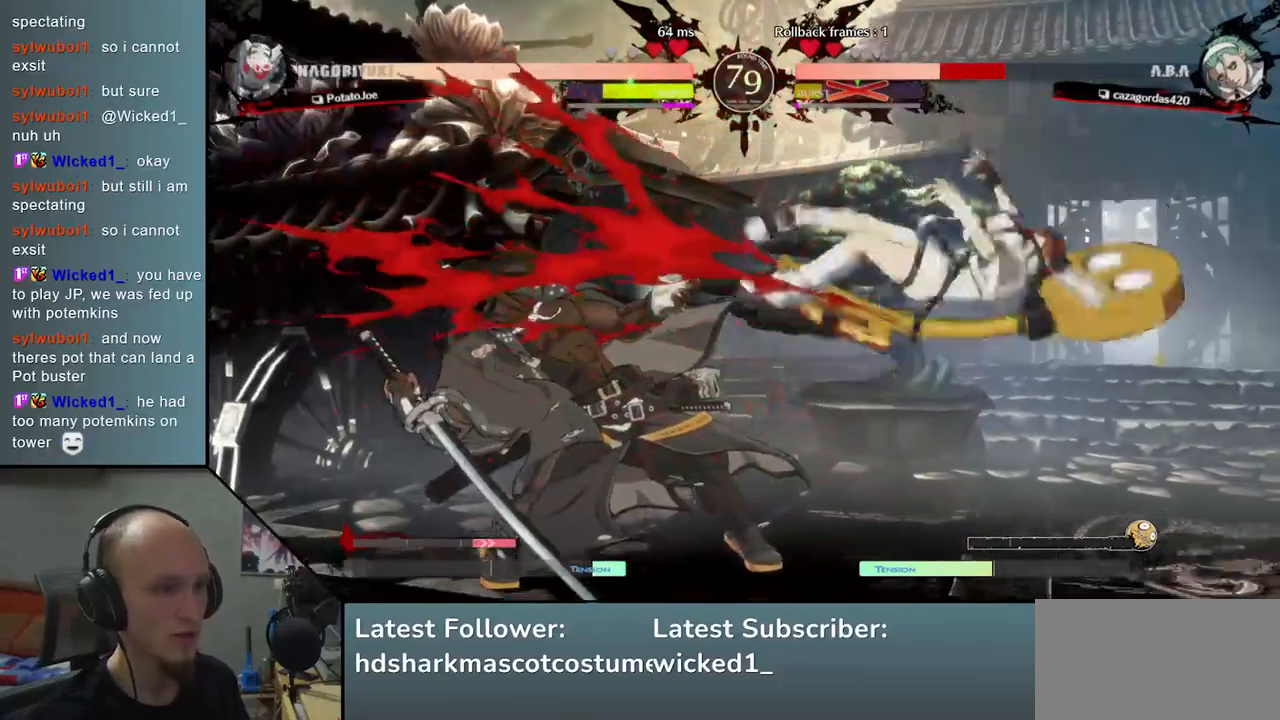
Gameplay with a controller (arcade stick); each line is a JSON object with the inputs held at the frame after it (dt_ms = milliseconds from this image to that frame). "events" lists button and stick changes between this image and that frame as [ms after this image, input, new state], when the widget could be followed in between. Not read: L3 R3.
{"dt_ms": 500, "buttons": [], "left_stick": "left", "events": []}
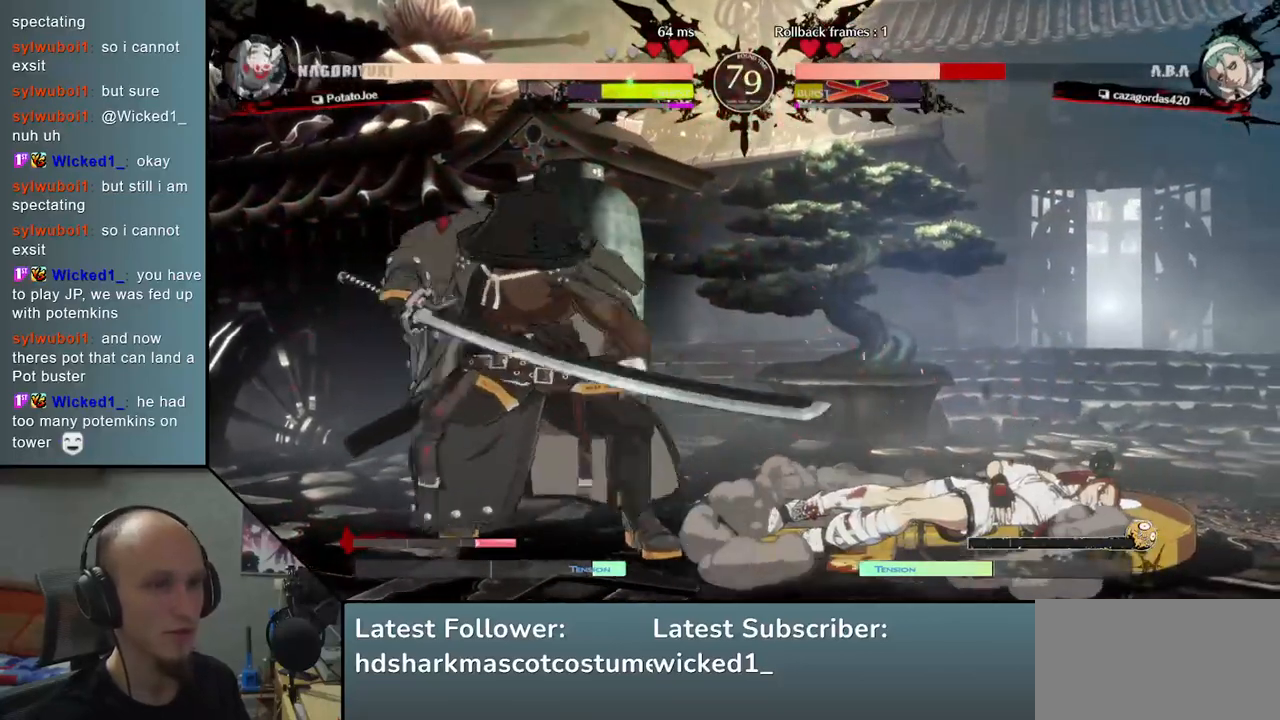
{"dt_ms": 500, "buttons": ["SQUARE"], "left_stick": "left", "events": [[133, "left_stick", "down"], [383, "left_stick", "left"], [433, "SQUARE", "down"]]}
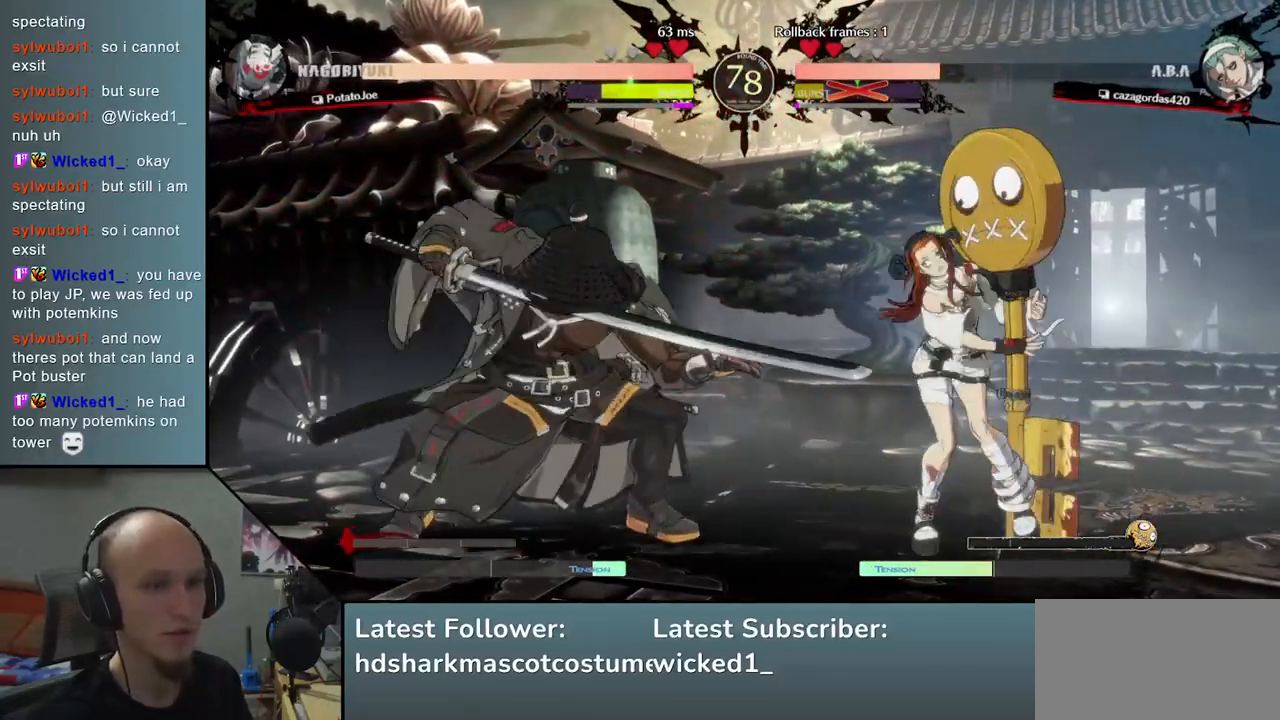
{"dt_ms": 500, "buttons": ["SQUARE"], "left_stick": "down", "events": [[67, "SQUARE", "up"], [67, "left_stick", "center"], [167, "left_stick", "down"], [250, "left_stick", "right"], [300, "left_stick", "down"], [417, "SQUARE", "down"]]}
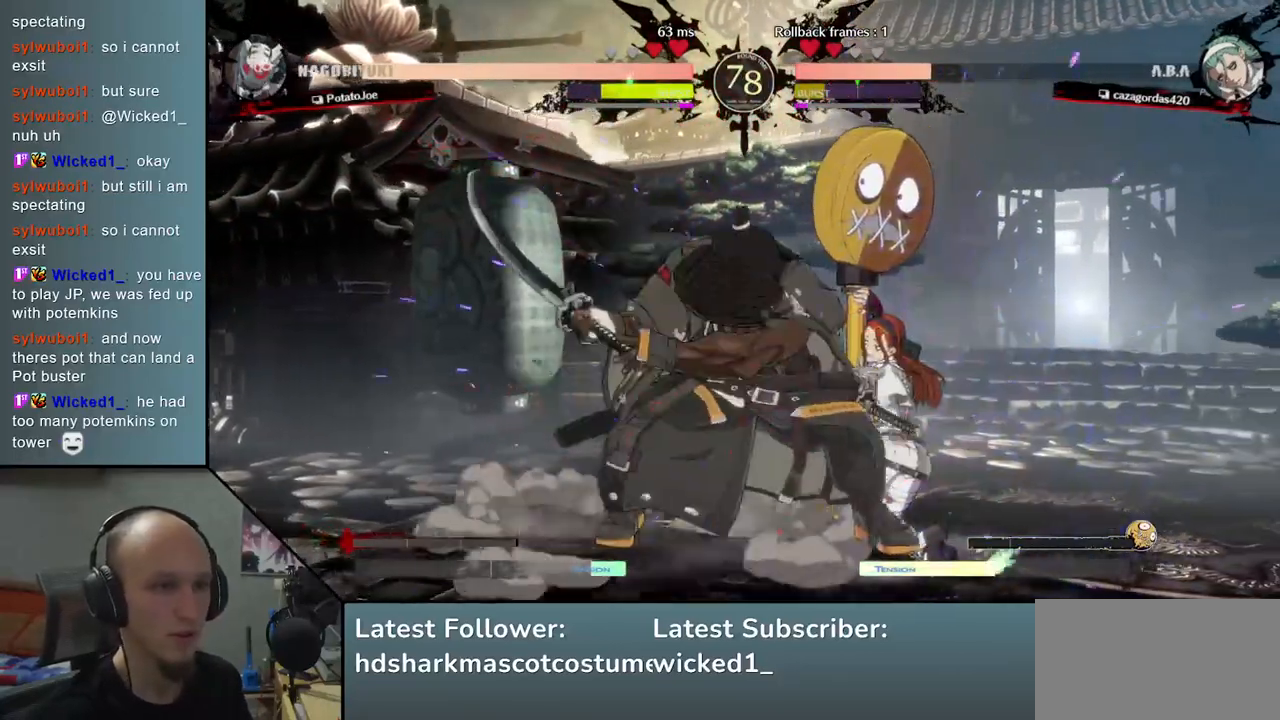
{"dt_ms": 500, "buttons": ["SQUARE"], "left_stick": "down-right", "events": [[17, "left_stick", "left"], [83, "SQUARE", "up"], [317, "left_stick", "down-right"], [433, "SQUARE", "down"]]}
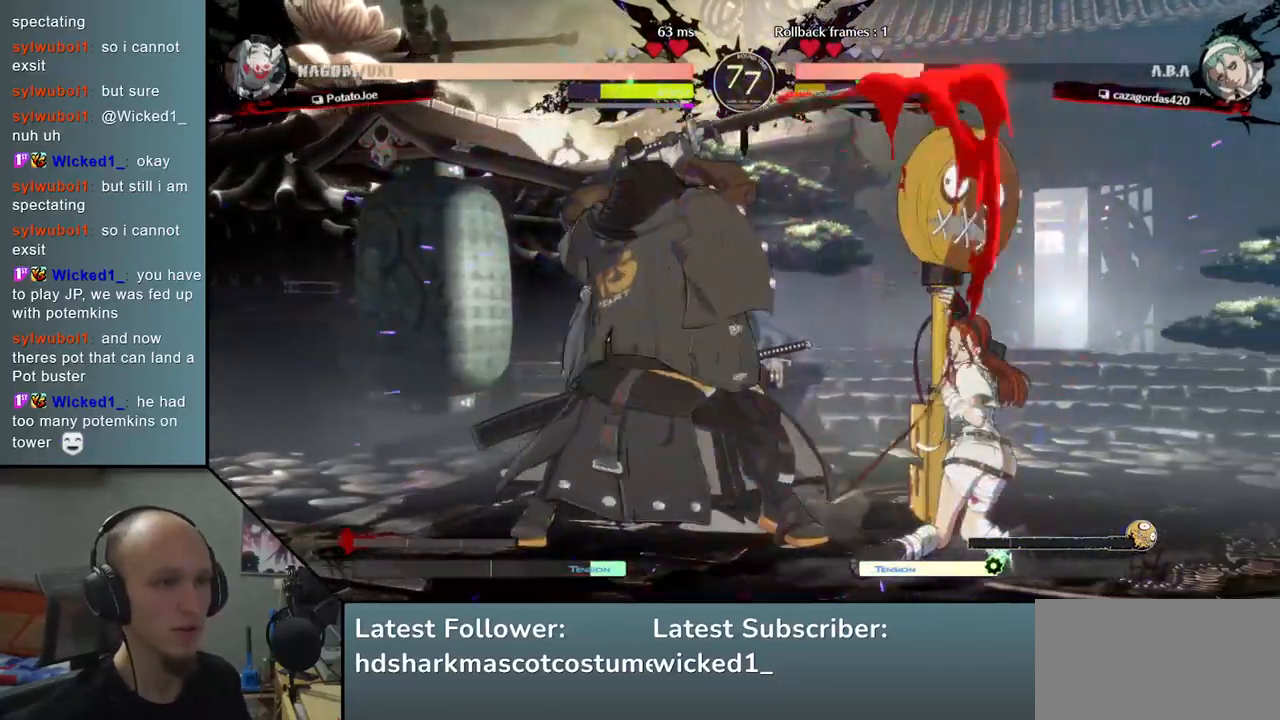
{"dt_ms": 500, "buttons": ["SQUARE"], "left_stick": "left", "events": [[100, "SQUARE", "up"], [150, "left_stick", "center"], [333, "left_stick", "down-right"], [433, "left_stick", "left"], [467, "SQUARE", "down"]]}
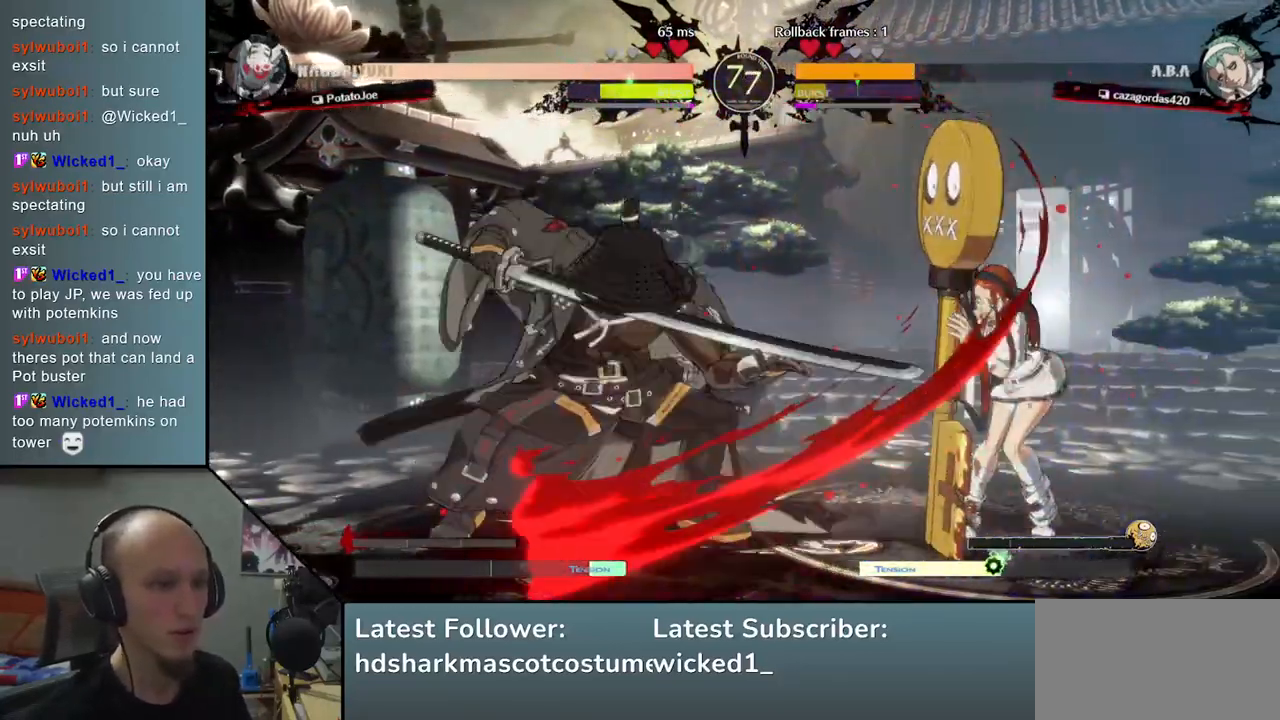
{"dt_ms": 500, "buttons": [], "left_stick": "down-left", "events": [[67, "left_stick", "center"], [100, "SQUARE", "up"], [200, "left_stick", "left"], [333, "left_stick", "center"], [500, "left_stick", "down-left"]]}
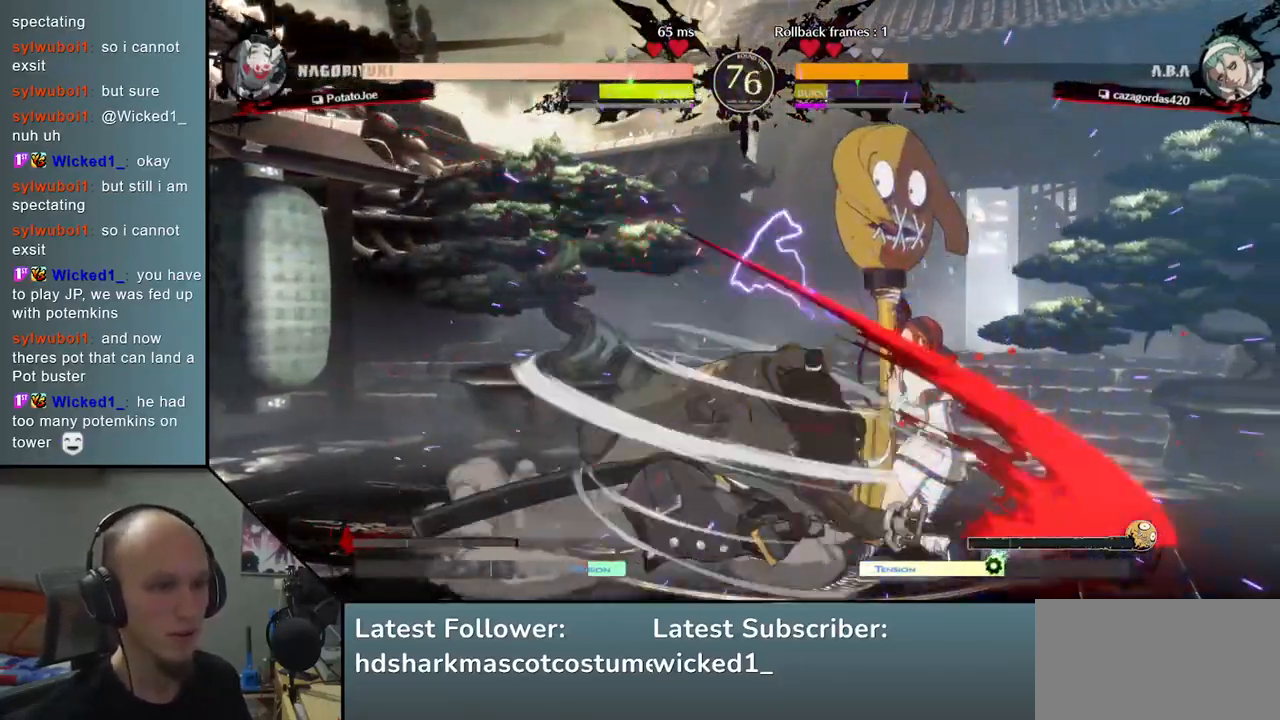
{"dt_ms": 500, "buttons": [], "left_stick": "down-left", "events": []}
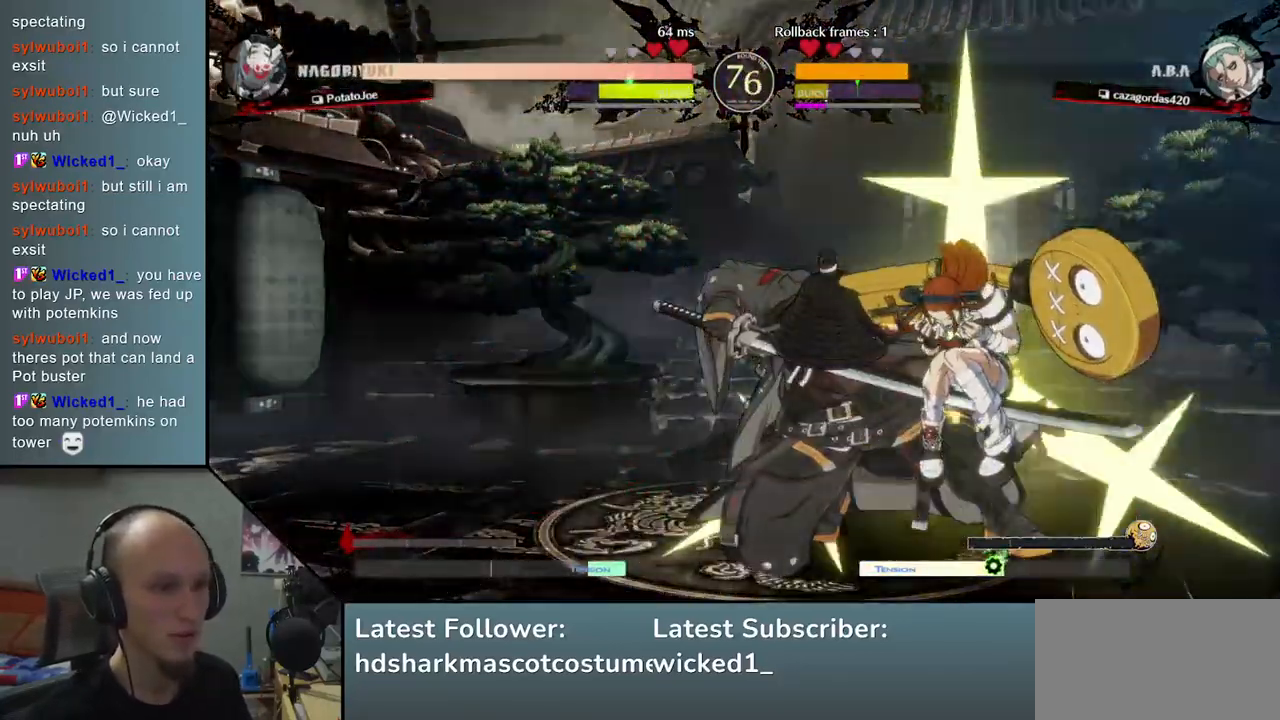
{"dt_ms": 500, "buttons": [], "left_stick": "down-left", "events": []}
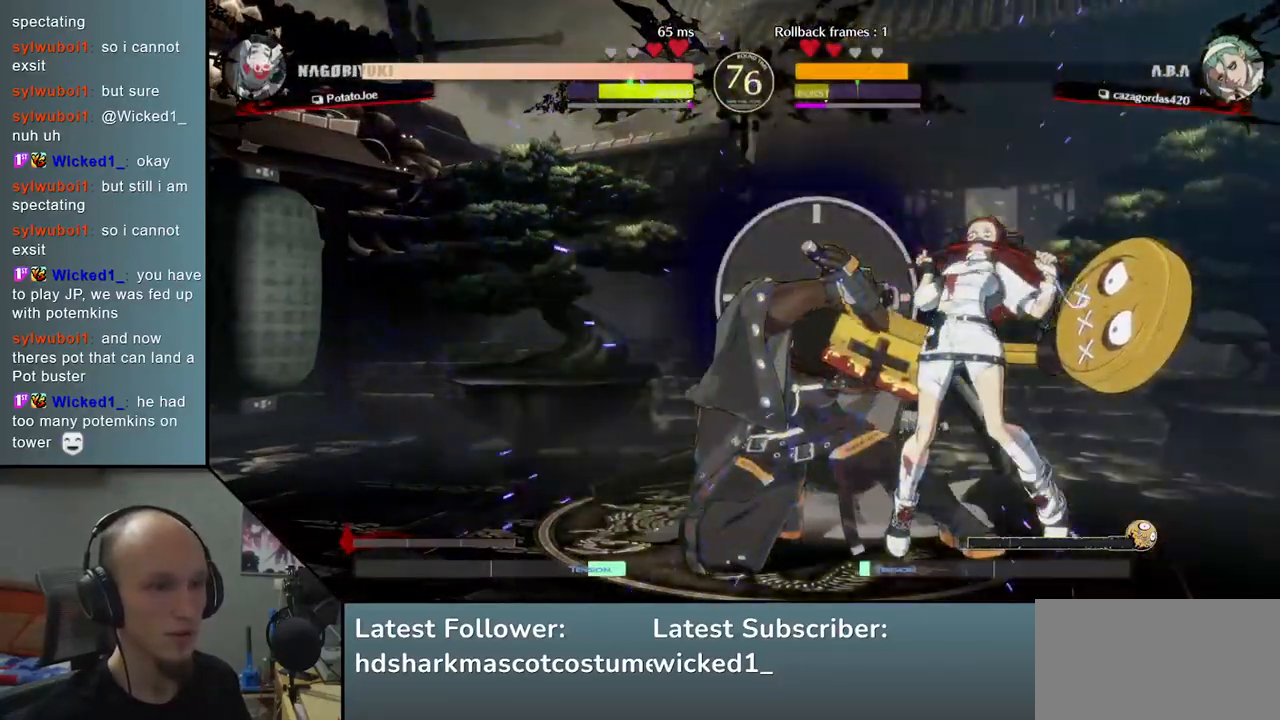
{"dt_ms": 500, "buttons": ["L1"], "left_stick": "left", "events": [[117, "left_stick", "left"], [150, "L1", "down"], [183, "L1", "up"], [283, "L1", "down"], [333, "L1", "up"], [400, "L1", "down"], [450, "L1", "up"], [500, "L1", "down"]]}
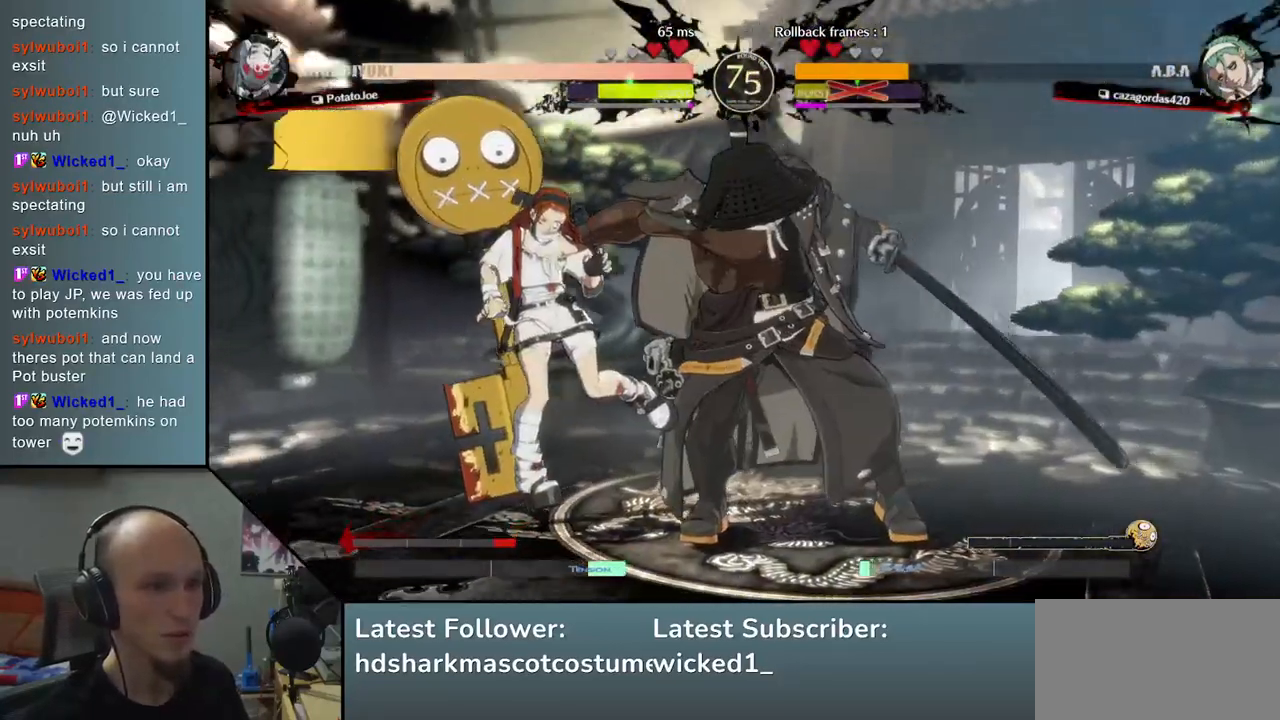
{"dt_ms": 500, "buttons": [], "left_stick": "left", "events": [[67, "L1", "up"], [117, "L1", "down"], [150, "L1", "up"]]}
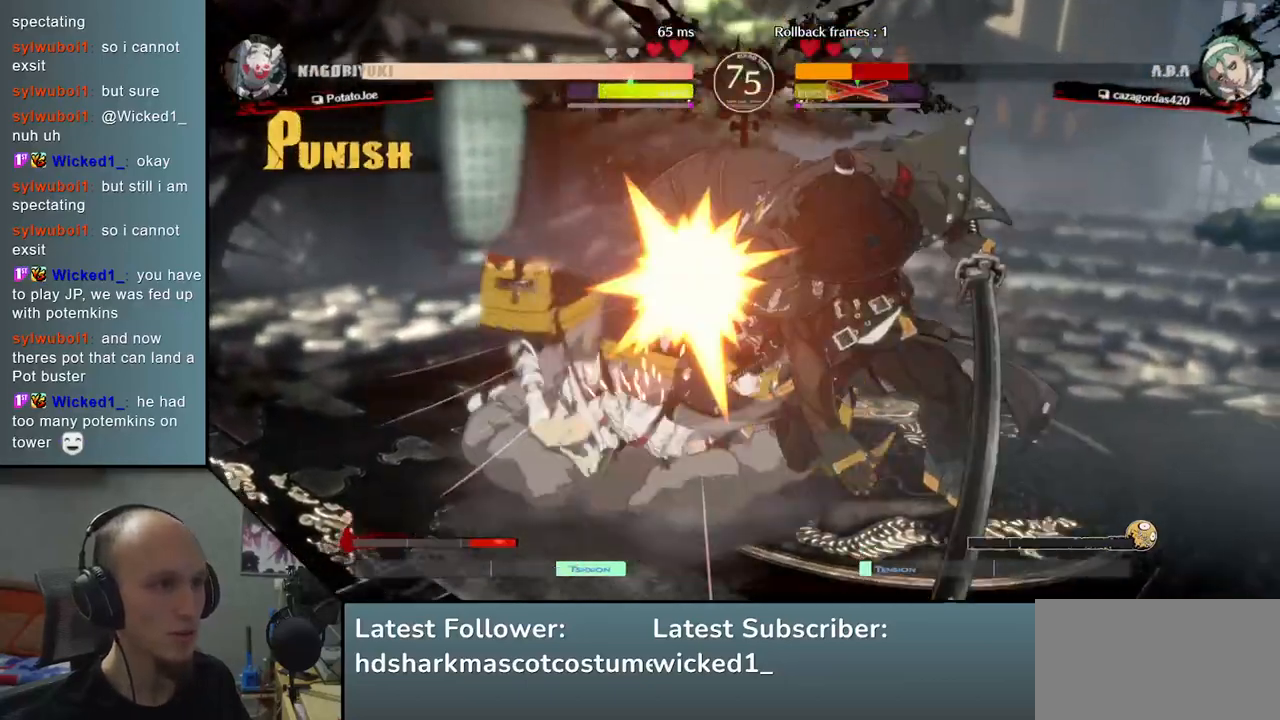
{"dt_ms": 500, "buttons": [], "left_stick": "left", "events": []}
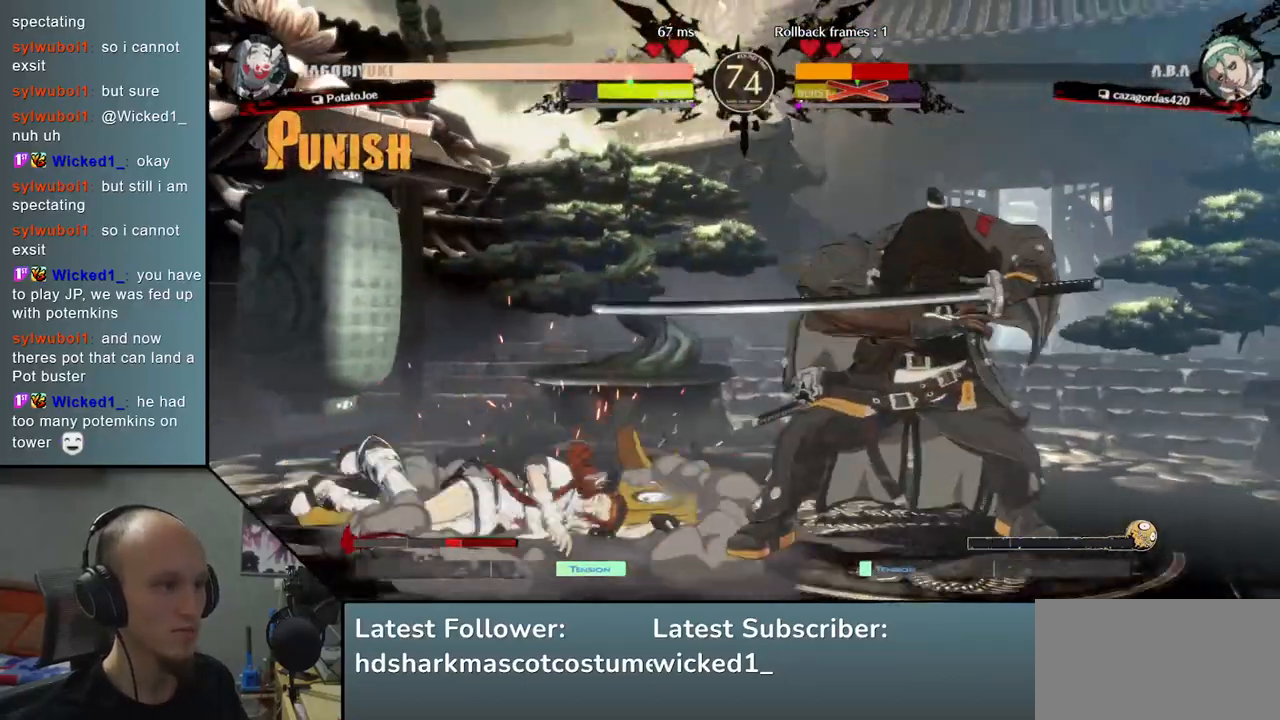
{"dt_ms": 500, "buttons": ["SQUARE"], "left_stick": "left", "events": [[433, "SQUARE", "down"]]}
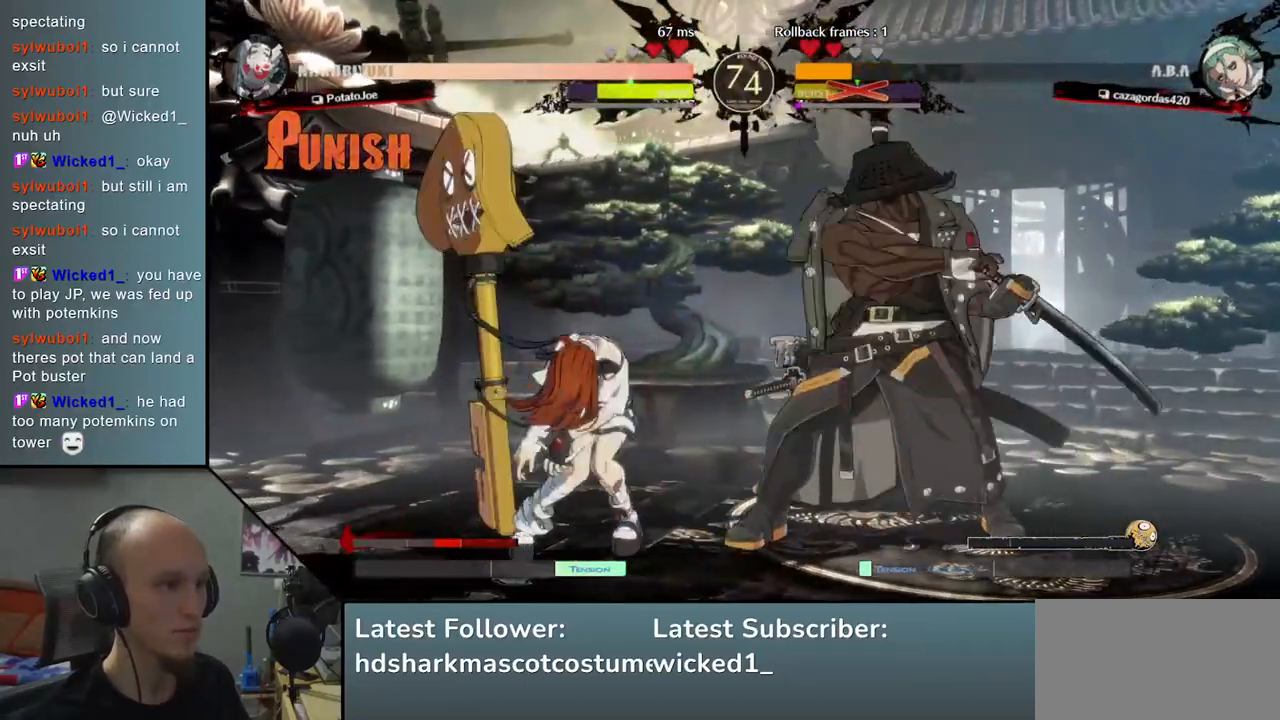
{"dt_ms": 500, "buttons": [], "left_stick": "left", "events": [[83, "SQUARE", "up"]]}
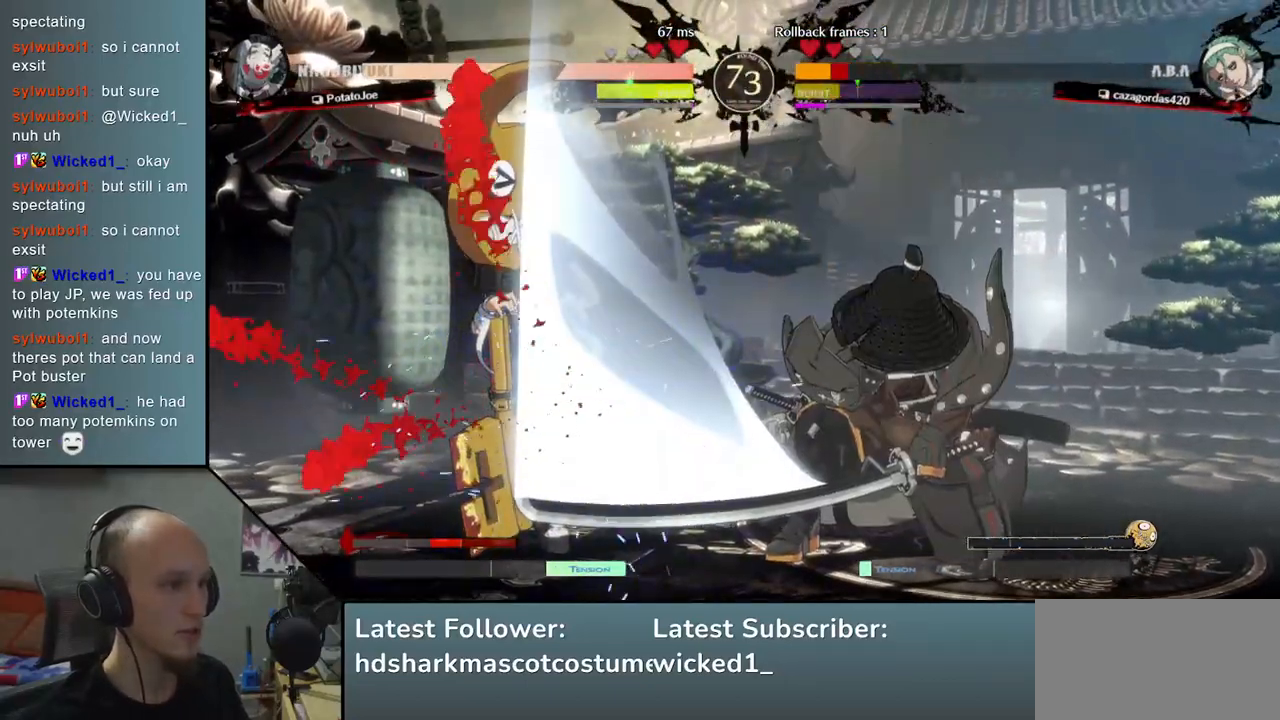
{"dt_ms": 500, "buttons": [], "left_stick": "down-right", "events": [[233, "left_stick", "center"], [317, "left_stick", "down-right"], [383, "SQUARE", "down"], [483, "SQUARE", "up"]]}
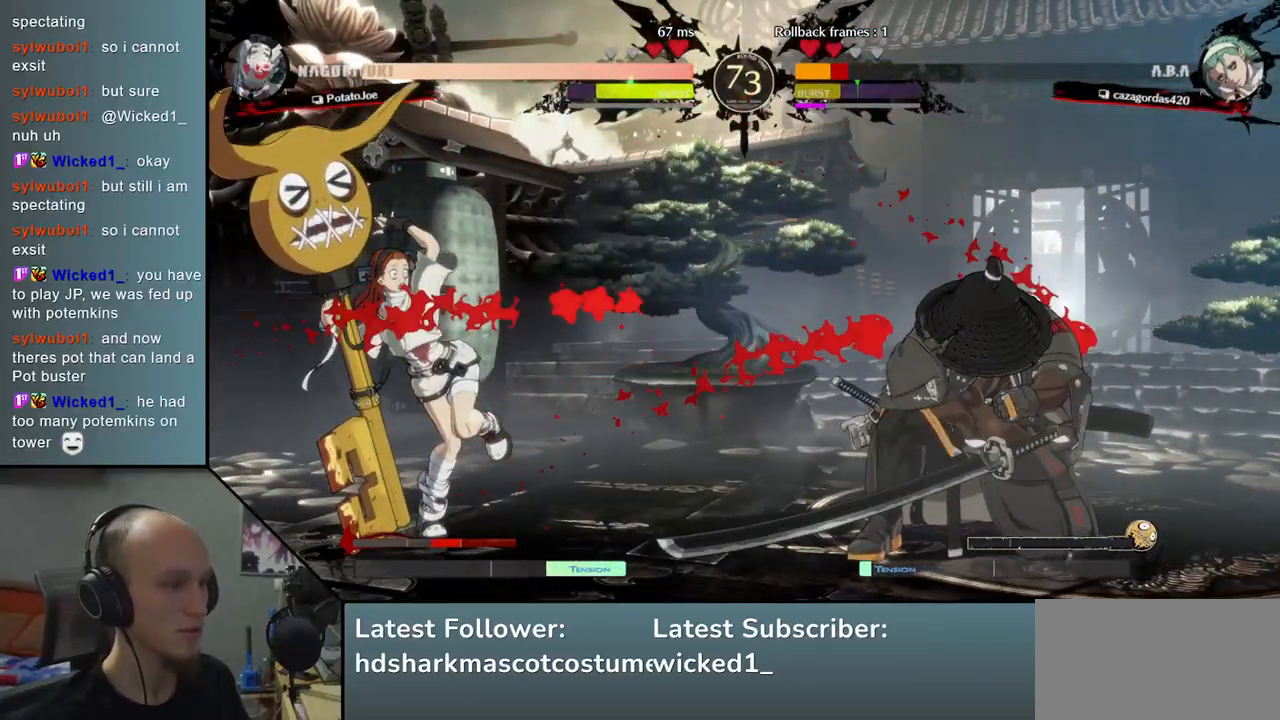
{"dt_ms": 500, "buttons": [], "left_stick": "down-right", "events": [[100, "SQUARE", "down"], [167, "SQUARE", "up"], [250, "SQUARE", "down"], [333, "SQUARE", "up"], [433, "SQUARE", "down"], [500, "SQUARE", "up"]]}
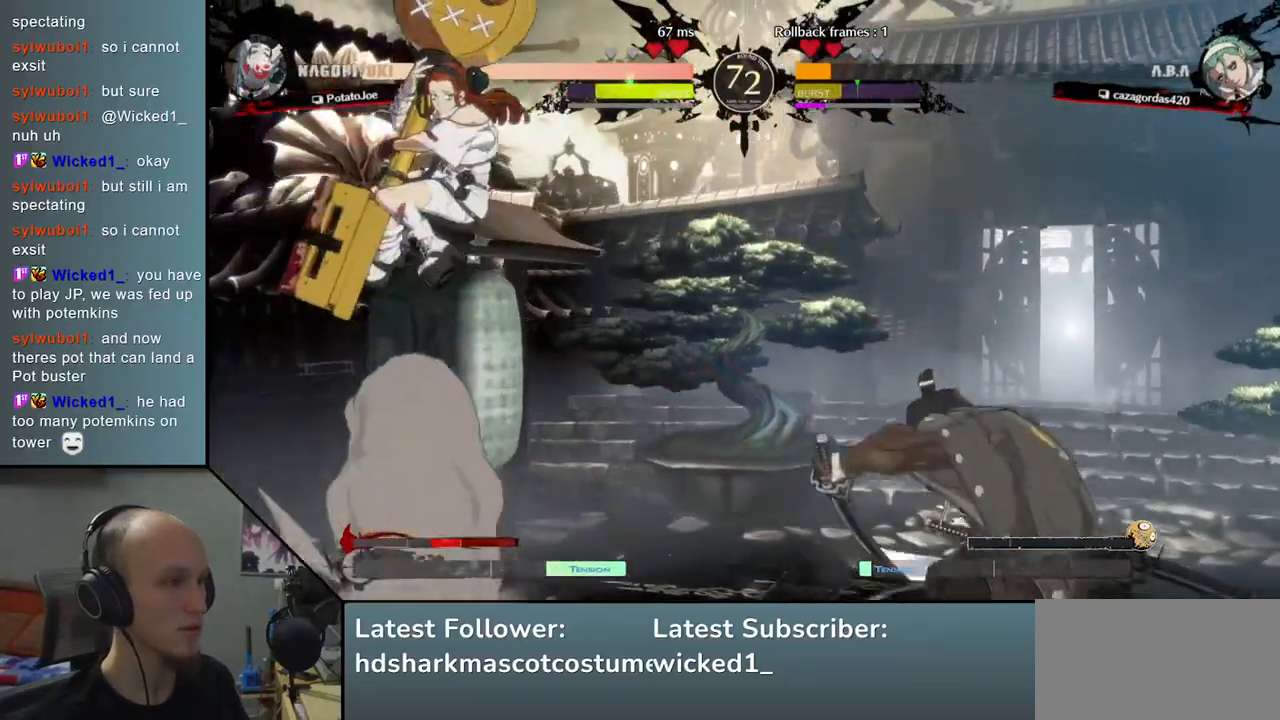
{"dt_ms": 500, "buttons": [], "left_stick": "right", "events": [[67, "SQUARE", "down"], [183, "SQUARE", "up"], [267, "left_stick", "right"]]}
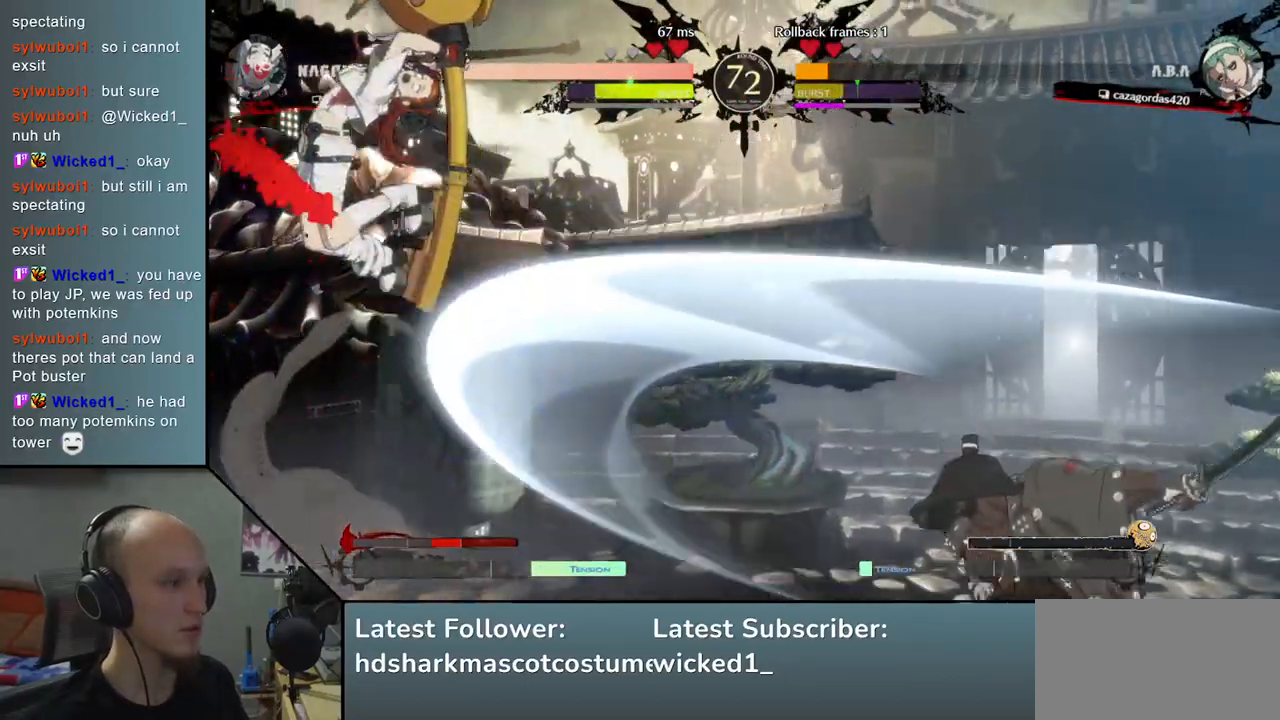
{"dt_ms": 500, "buttons": [], "left_stick": "center", "events": [[100, "left_stick", "down"], [167, "left_stick", "left"], [283, "left_stick", "up"], [367, "left_stick", "right"], [417, "left_stick", "center"]]}
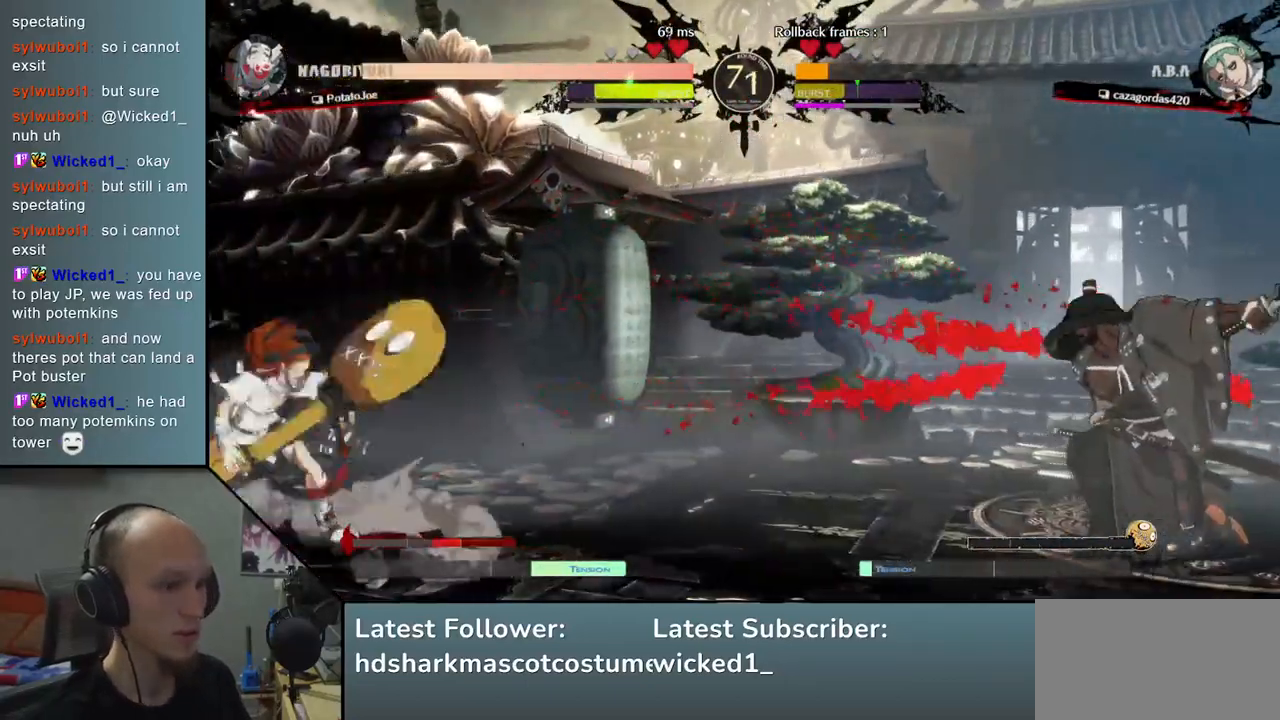
{"dt_ms": 500, "buttons": [], "left_stick": "down", "events": [[33, "left_stick", "right"], [467, "left_stick", "down"]]}
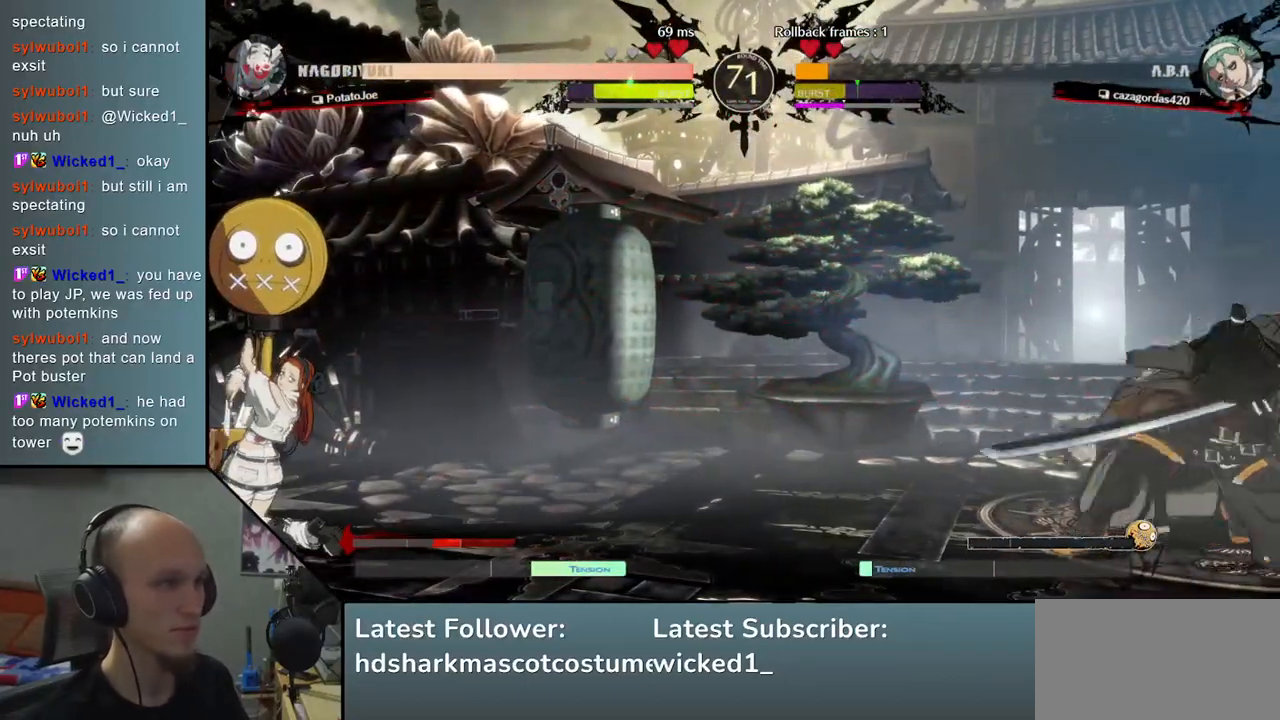
{"dt_ms": 500, "buttons": [], "left_stick": "right", "events": [[17, "left_stick", "left"], [100, "left_stick", "up"], [167, "left_stick", "right"]]}
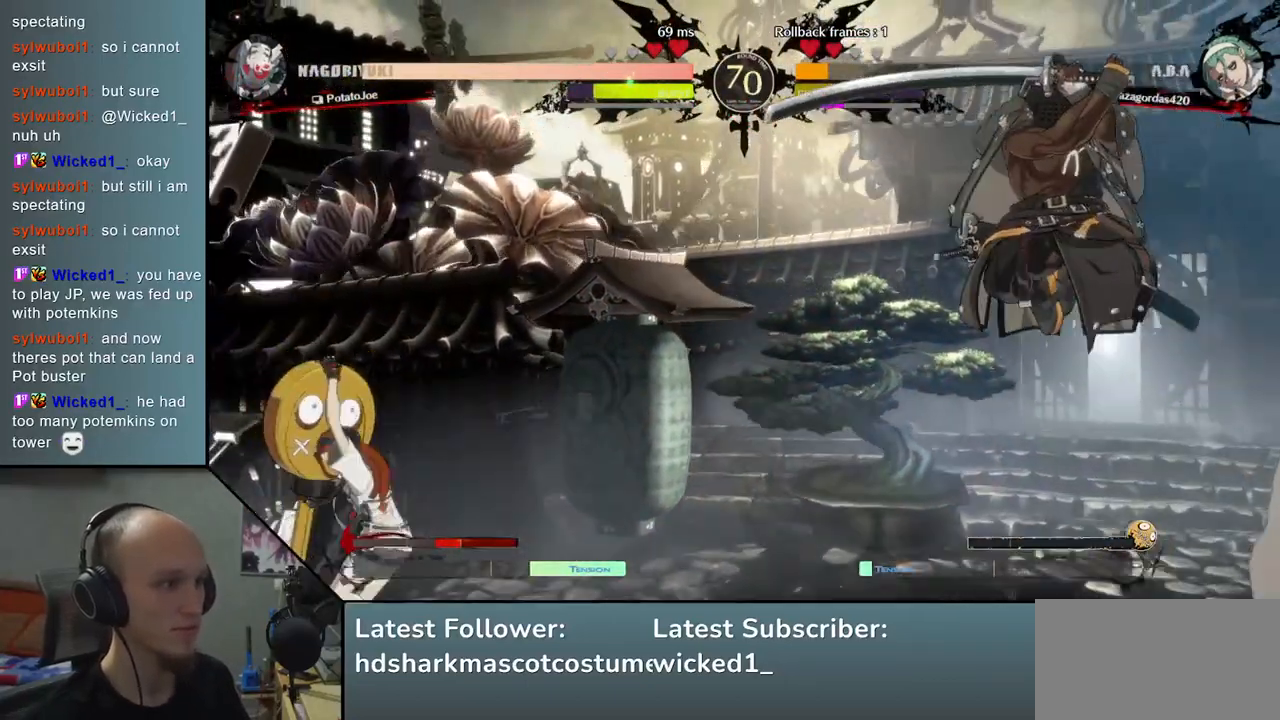
{"dt_ms": 500, "buttons": [], "left_stick": "right", "events": [[400, "R2", "down"], [483, "R2", "up"]]}
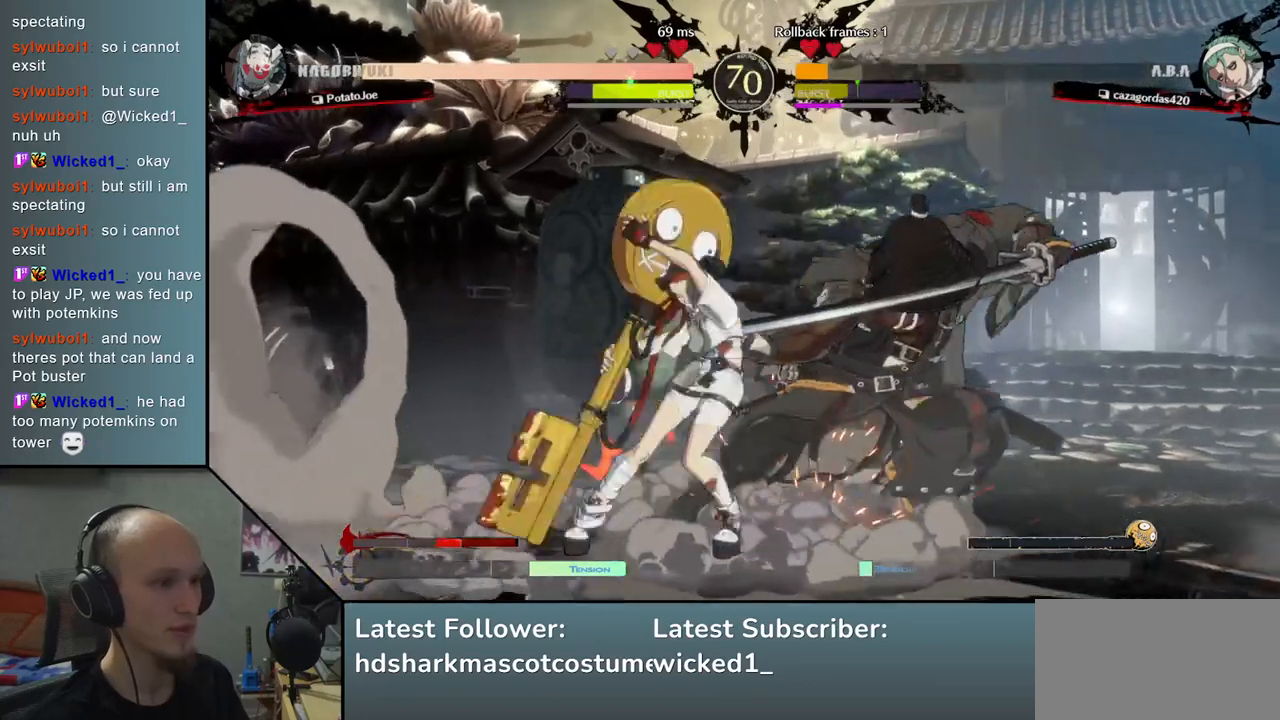
{"dt_ms": 500, "buttons": [], "left_stick": "down-right", "events": [[483, "left_stick", "down-right"]]}
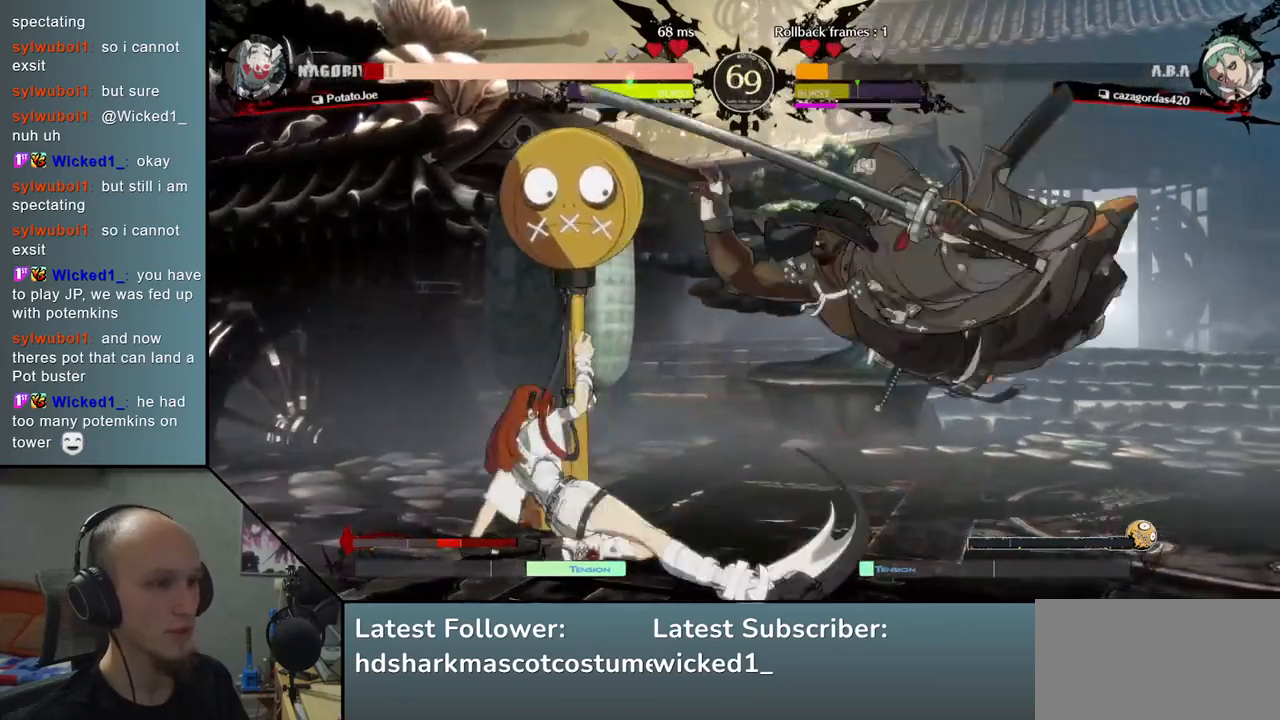
{"dt_ms": 500, "buttons": [], "left_stick": "down-right", "events": []}
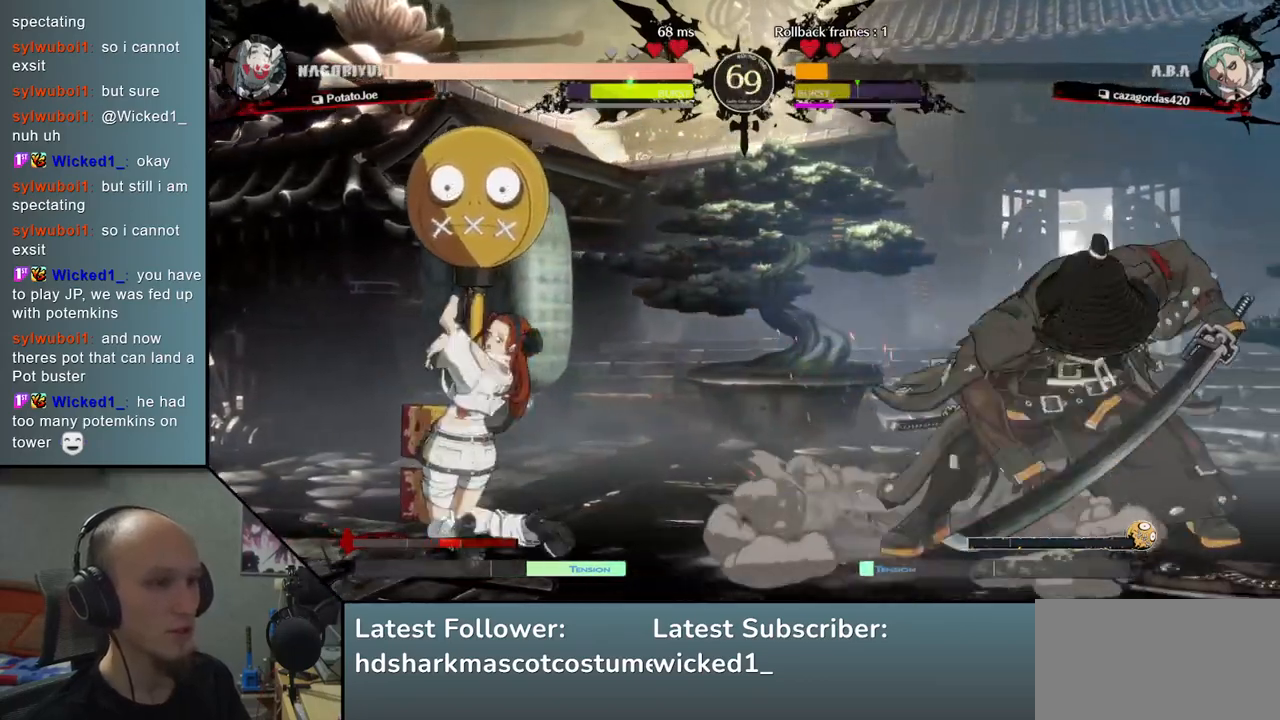
{"dt_ms": 500, "buttons": [], "left_stick": "down-right", "events": []}
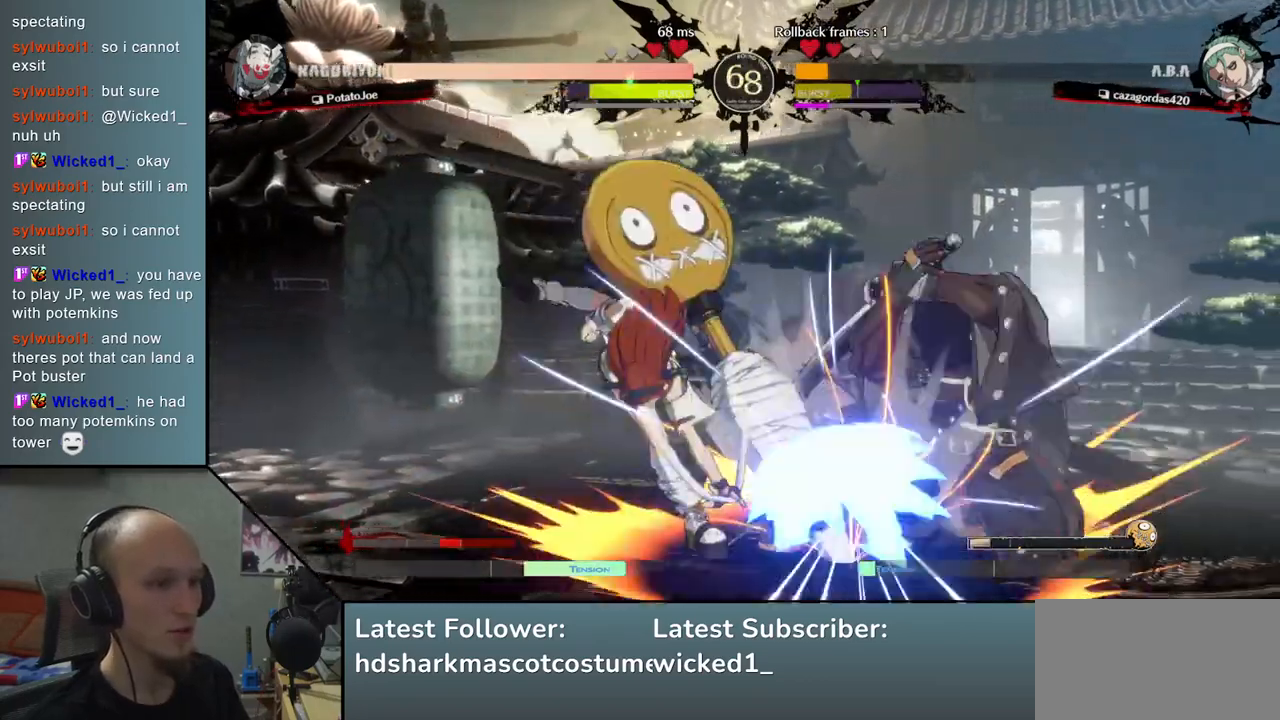
{"dt_ms": 500, "buttons": ["L2"], "left_stick": "down-right", "events": [[483, "L2", "down"]]}
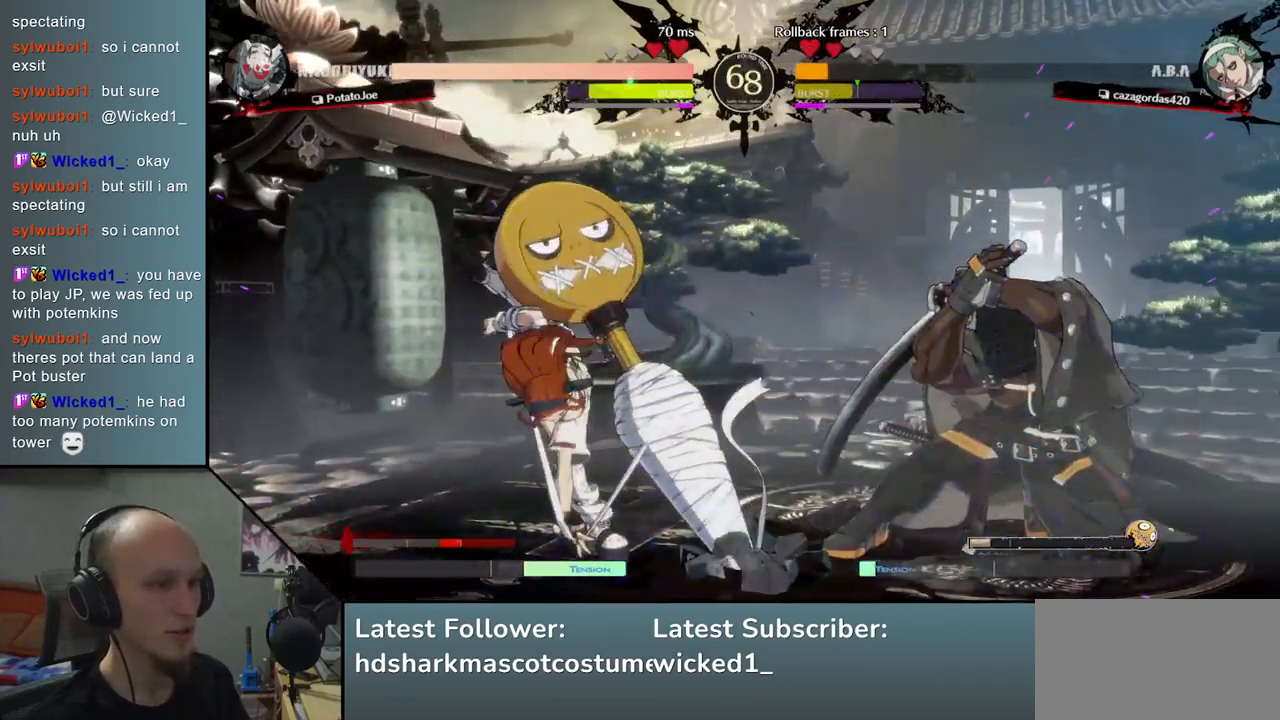
{"dt_ms": 500, "buttons": [], "left_stick": "right", "events": [[50, "L2", "up"], [117, "L2", "down"], [183, "L2", "up"], [250, "left_stick", "right"]]}
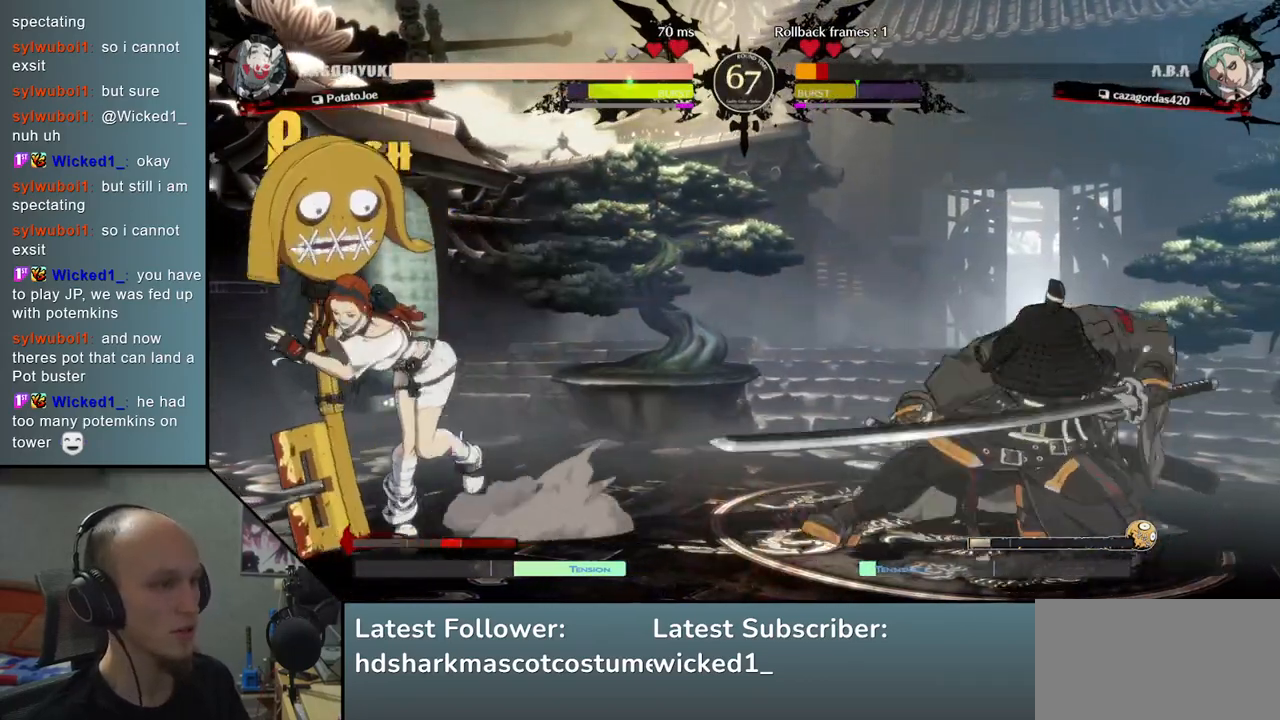
{"dt_ms": 500, "buttons": ["TRIANGLE"], "left_stick": "center", "events": [[200, "left_stick", "center"], [283, "TRIANGLE", "down"], [367, "TRIANGLE", "up"], [450, "TRIANGLE", "down"]]}
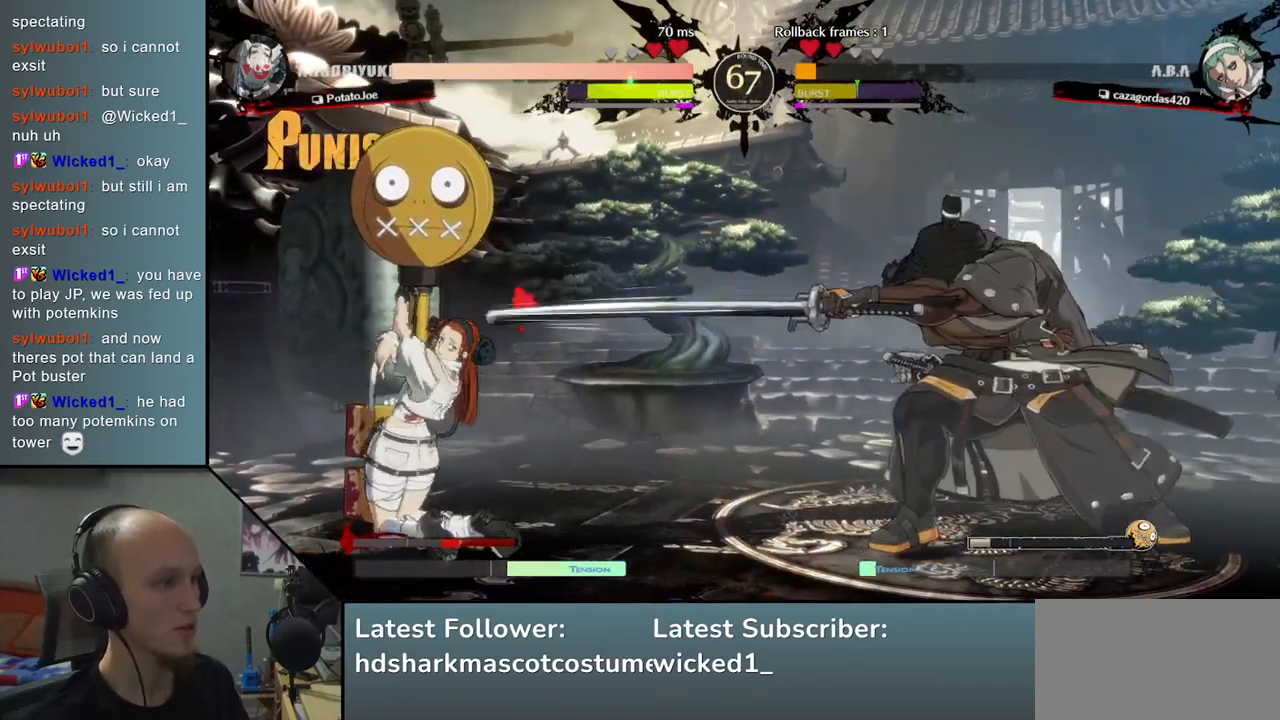
{"dt_ms": 500, "buttons": [], "left_stick": "right", "events": [[50, "TRIANGLE", "up"], [133, "TRIANGLE", "down"], [233, "TRIANGLE", "up"], [467, "left_stick", "right"]]}
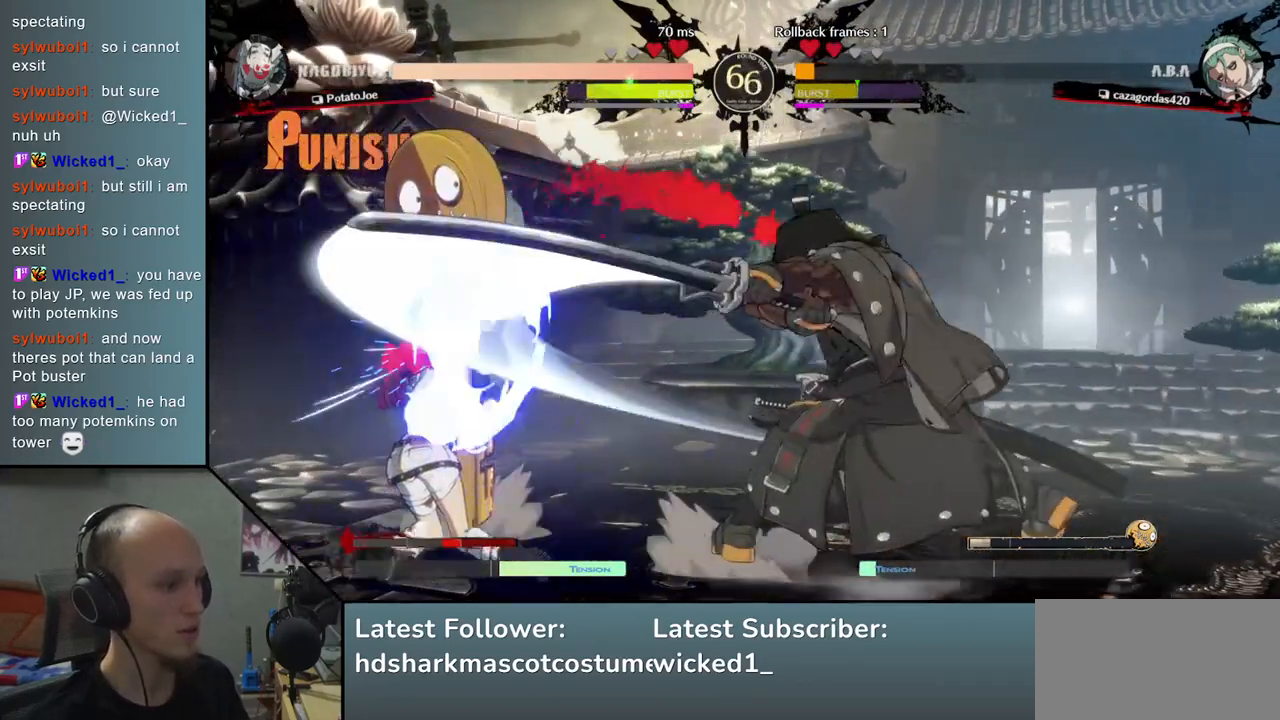
{"dt_ms": 500, "buttons": [], "left_stick": "center", "events": [[33, "left_stick", "down"], [100, "left_stick", "left"], [183, "L1", "down"], [283, "L1", "up"], [317, "left_stick", "center"]]}
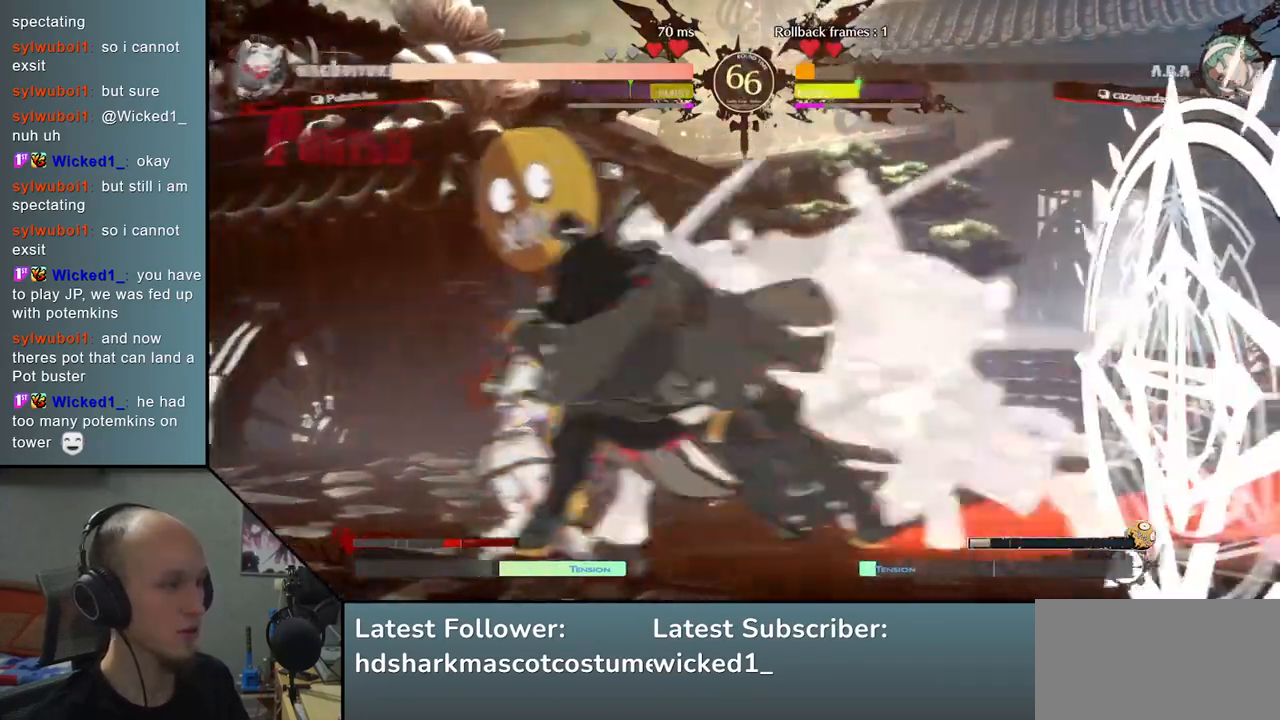
{"dt_ms": 500, "buttons": [], "left_stick": "down", "events": [[233, "left_stick", "down"], [283, "L2", "down"], [333, "L2", "up"], [433, "L2", "down"], [483, "L2", "up"]]}
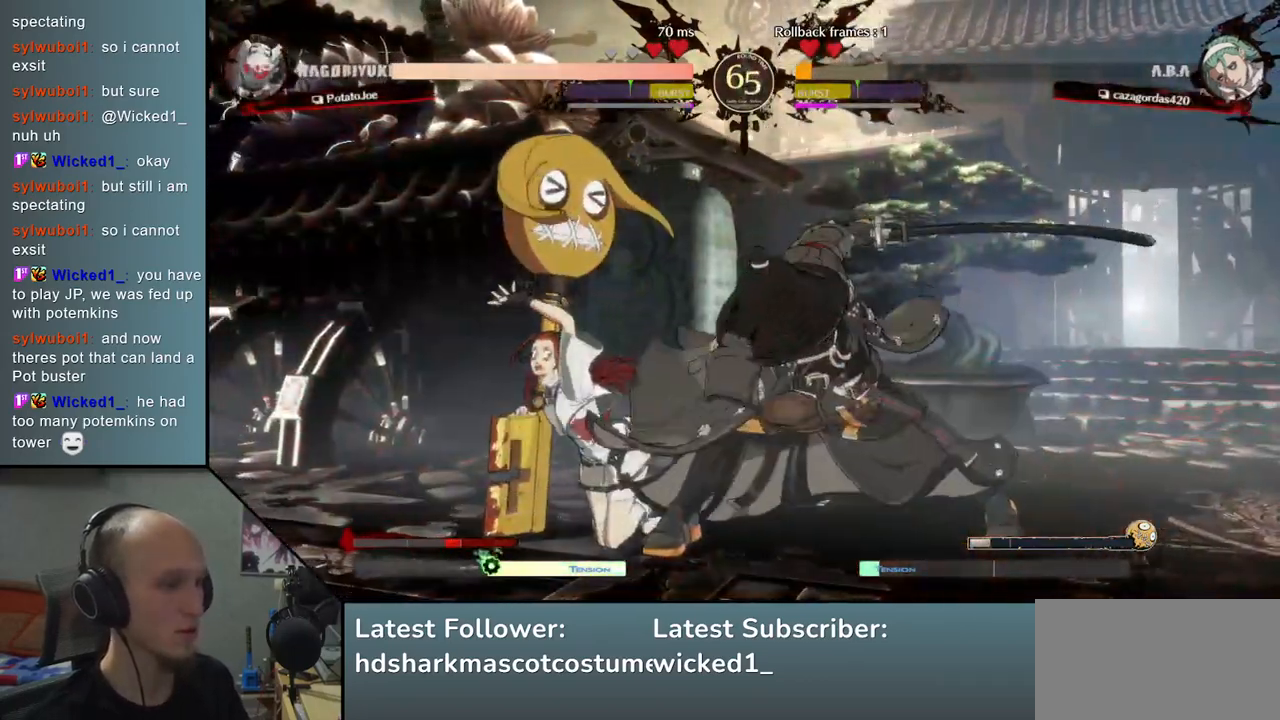
{"dt_ms": 1000, "buttons": [], "left_stick": "center", "events": [[67, "L2", "down"], [150, "L2", "up"], [183, "L2", "down"], [300, "L2", "up"], [400, "R2", "down"], [400, "TRIANGLE", "down"], [433, "R1", "down"], [433, "SQUARE", "down"], [467, "left_stick", "left"], [617, "R1", "up"], [617, "R2", "up"], [617, "SQUARE", "up"], [617, "TRIANGLE", "up"], [1000, "left_stick", "center"]]}